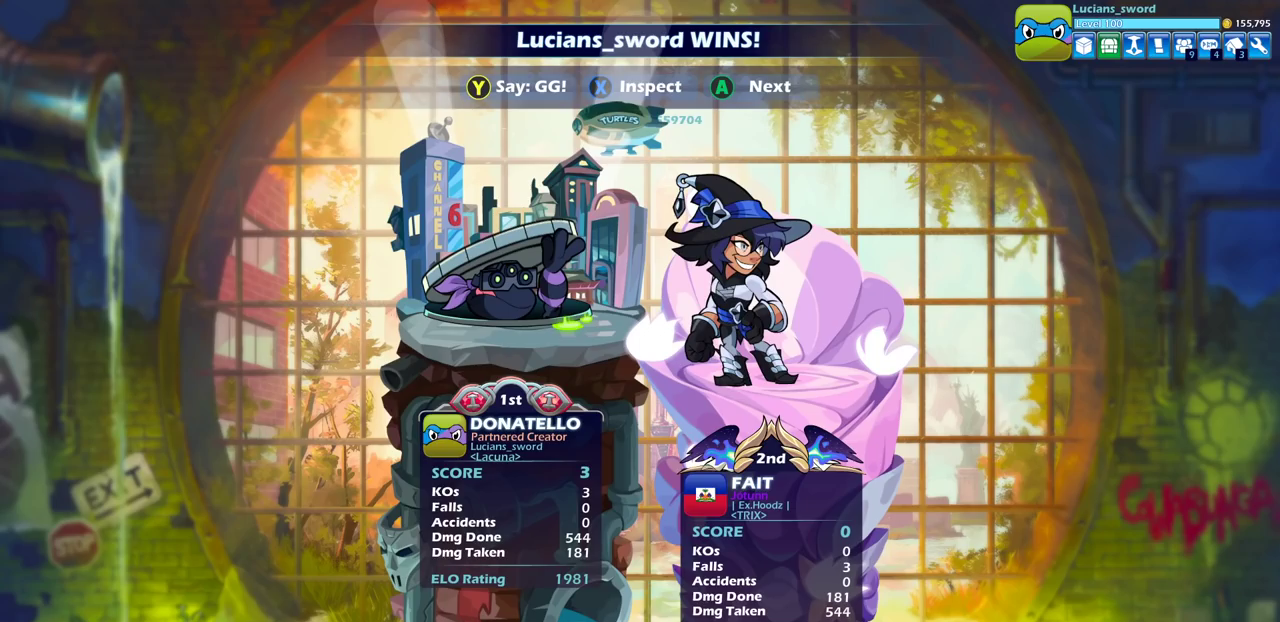
Gameplay with a controller (PlayStation layout); each line is a JSON object with the inputs held at the frame after it (dt_ms = milliseconds from this image to that frame). "events" lists button and stick changes between this image and that frame as [ms after this image, input, new state], when the widget could be followed in between. Not read: L1 R1.
{"dt_ms": 500, "buttons": [], "left_stick": "center", "right_stick": "center"}
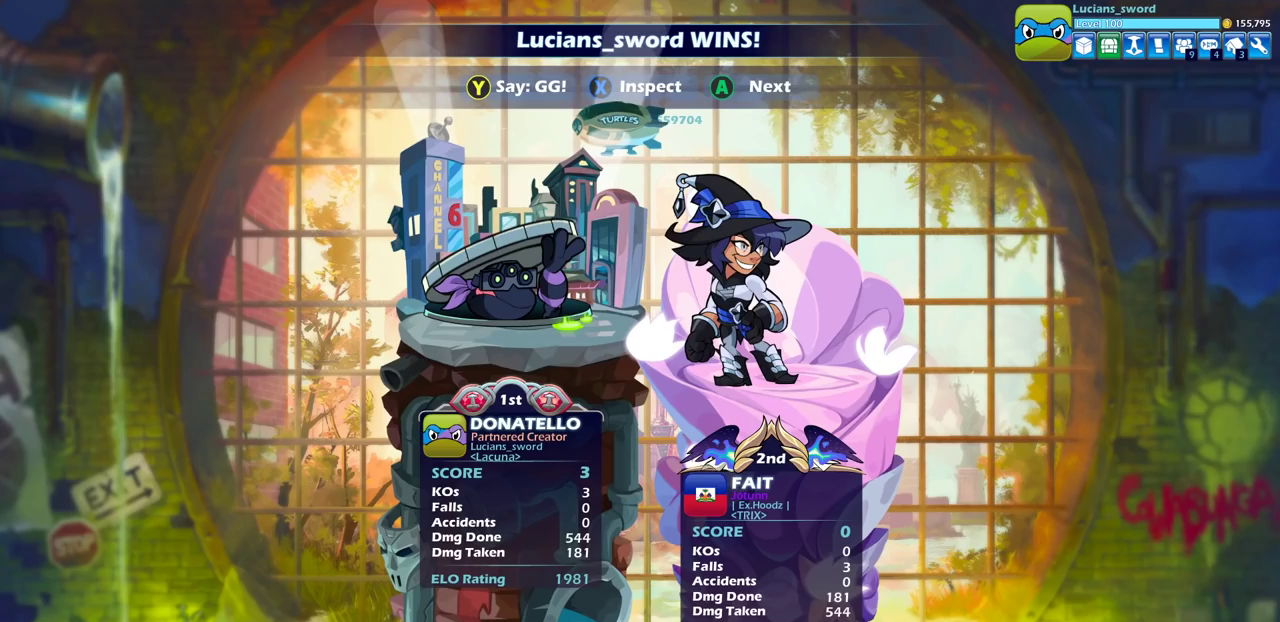
{"dt_ms": 500, "buttons": [], "left_stick": "center", "right_stick": "center", "events": []}
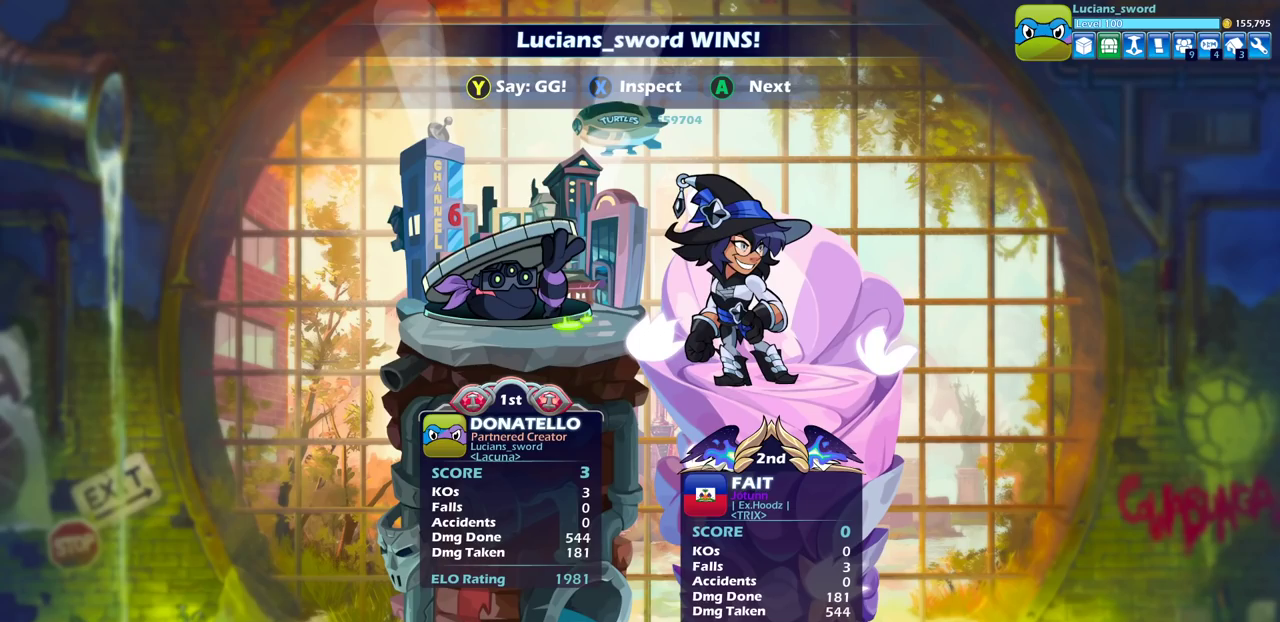
{"dt_ms": 700, "buttons": ["TRIANGLE"], "left_stick": "center", "right_stick": "center", "events": [[133, "TRIANGLE", "down"], [233, "TRIANGLE", "up"], [333, "TRIANGLE", "down"], [400, "TRIANGLE", "up"], [500, "TRIANGLE", "down"], [583, "TRIANGLE", "up"], [667, "TRIANGLE", "down"]]}
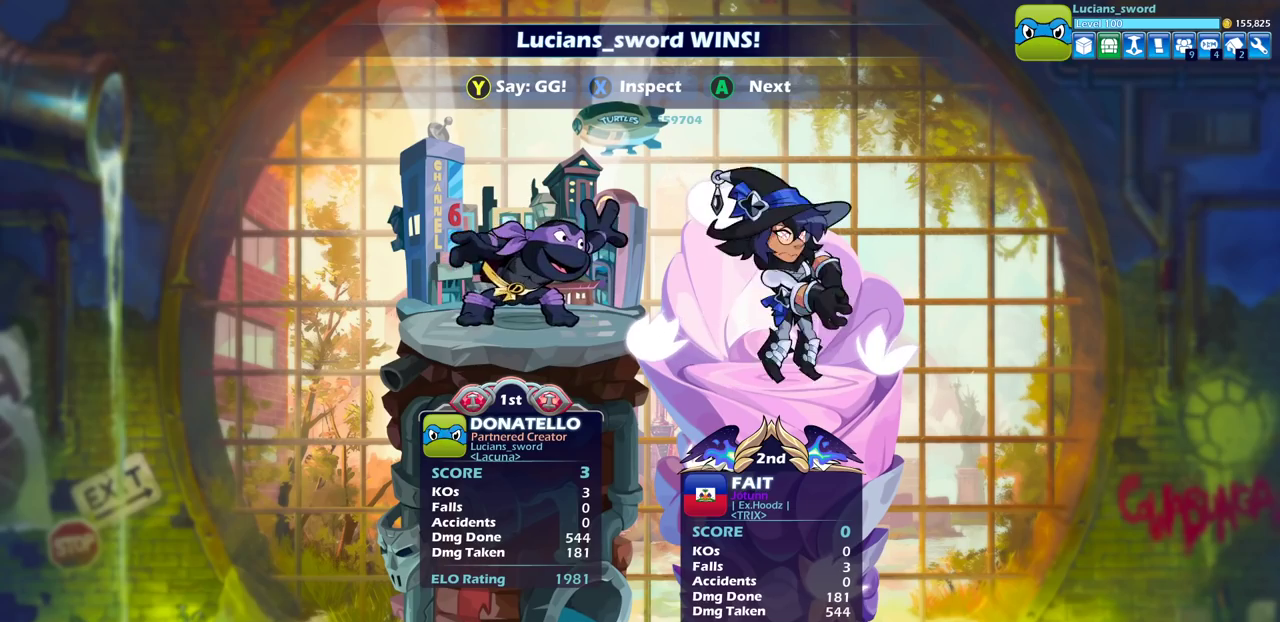
{"dt_ms": 300, "buttons": ["TRIANGLE"], "left_stick": "center", "right_stick": "center", "events": [[33, "TRIANGLE", "up"], [117, "TRIANGLE", "down"], [200, "TRIANGLE", "up"], [300, "TRIANGLE", "down"]]}
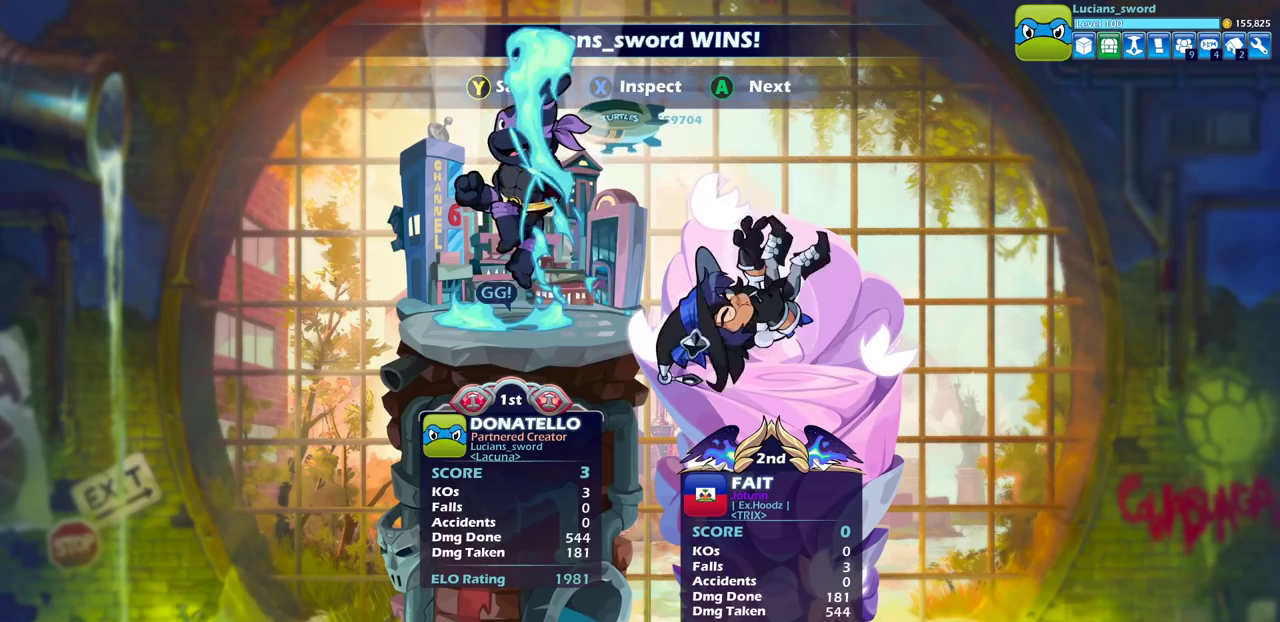
{"dt_ms": 500, "buttons": ["TRIANGLE"], "left_stick": "center", "right_stick": "center", "events": [[83, "TRIANGLE", "up"], [167, "TRIANGLE", "down"], [250, "TRIANGLE", "up"], [333, "TRIANGLE", "down"], [417, "TRIANGLE", "up"], [500, "TRIANGLE", "down"]]}
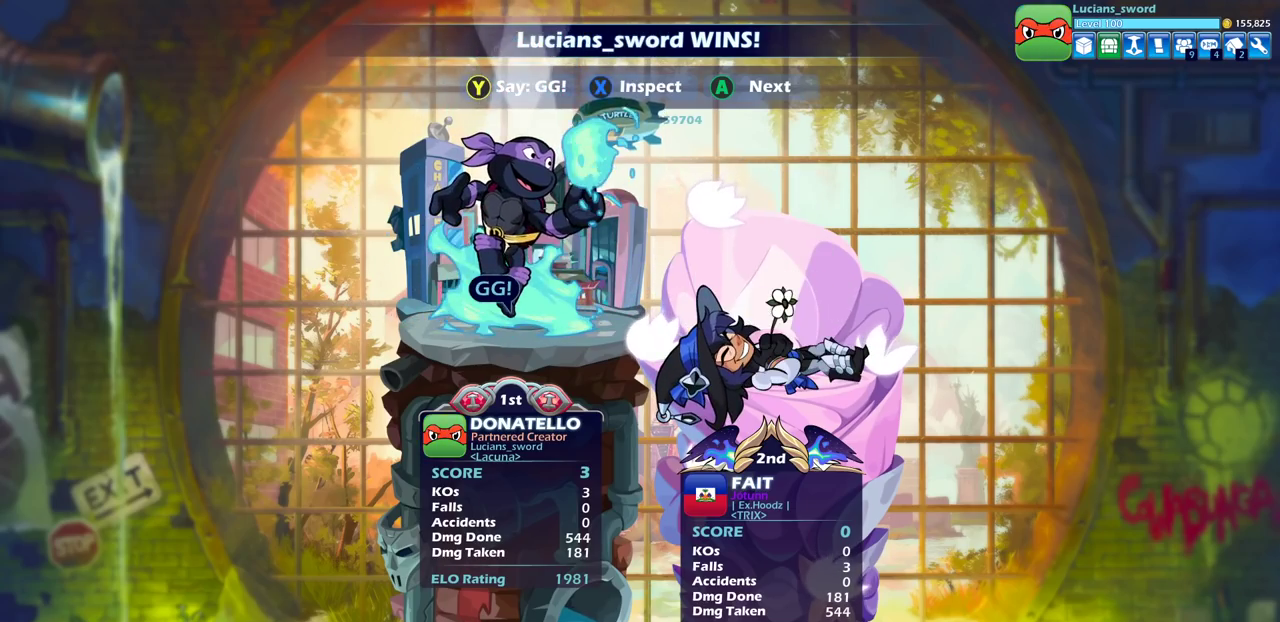
{"dt_ms": 500, "buttons": [], "left_stick": "center", "right_stick": "center", "events": [[83, "TRIANGLE", "up"]]}
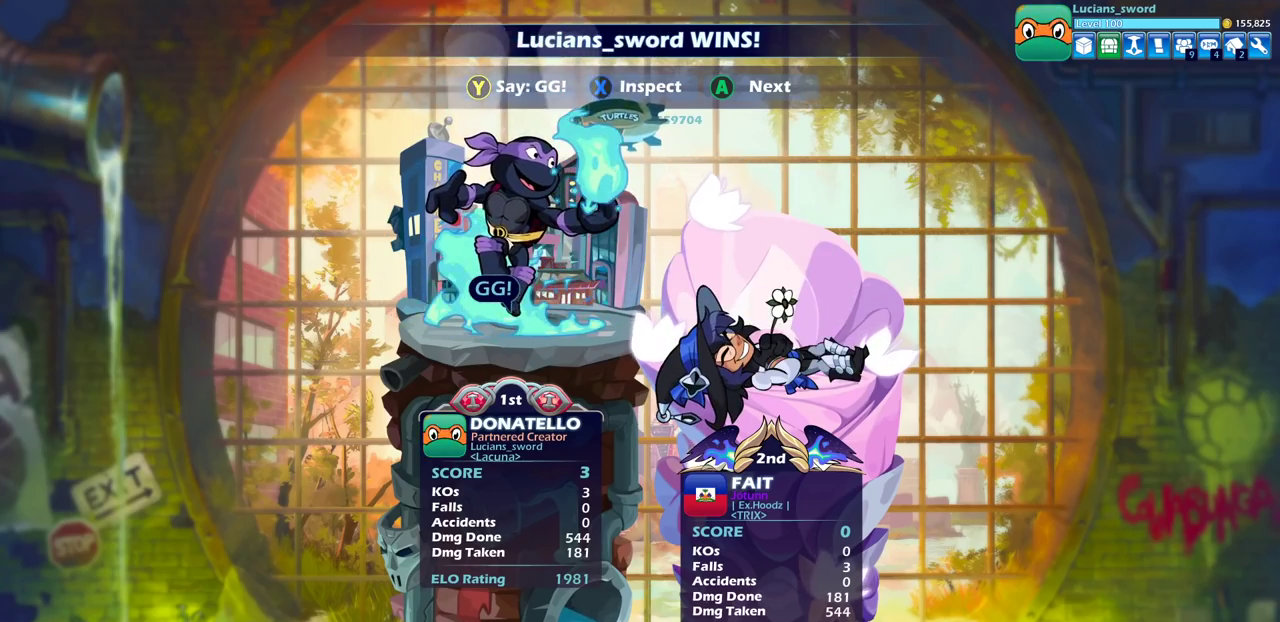
{"dt_ms": 300, "buttons": [], "left_stick": "center", "right_stick": "center", "events": []}
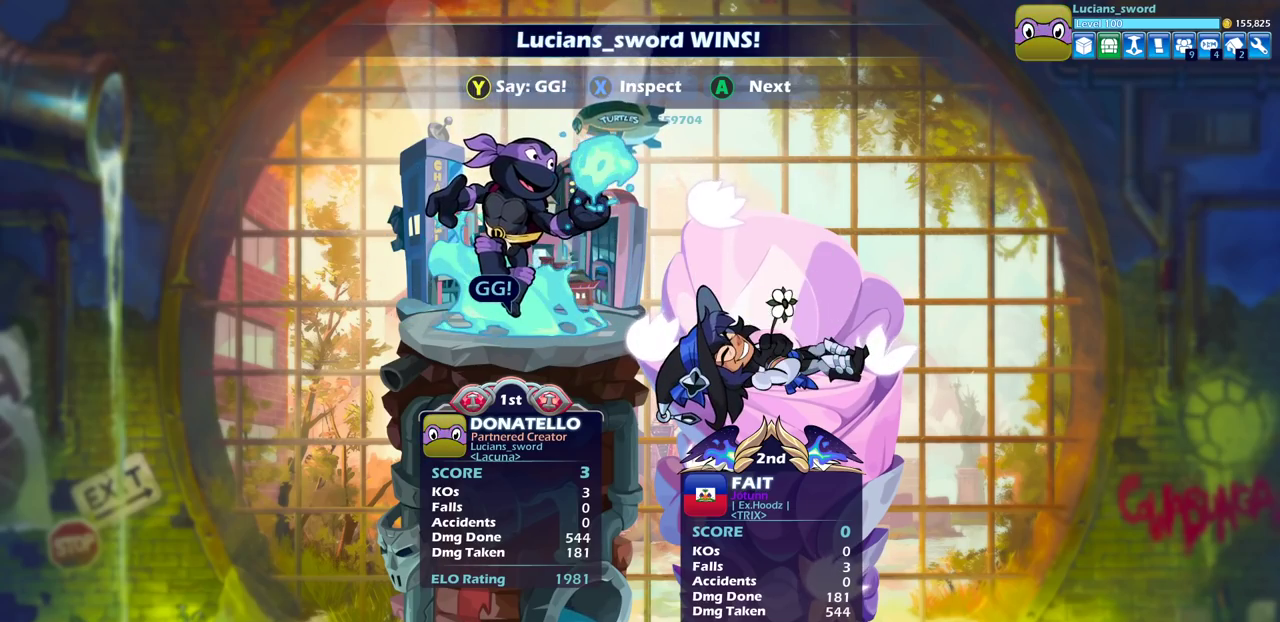
{"dt_ms": 700, "buttons": [], "left_stick": "center", "right_stick": "center", "events": [[533, "CROSS", "down"], [667, "CROSS", "up"]]}
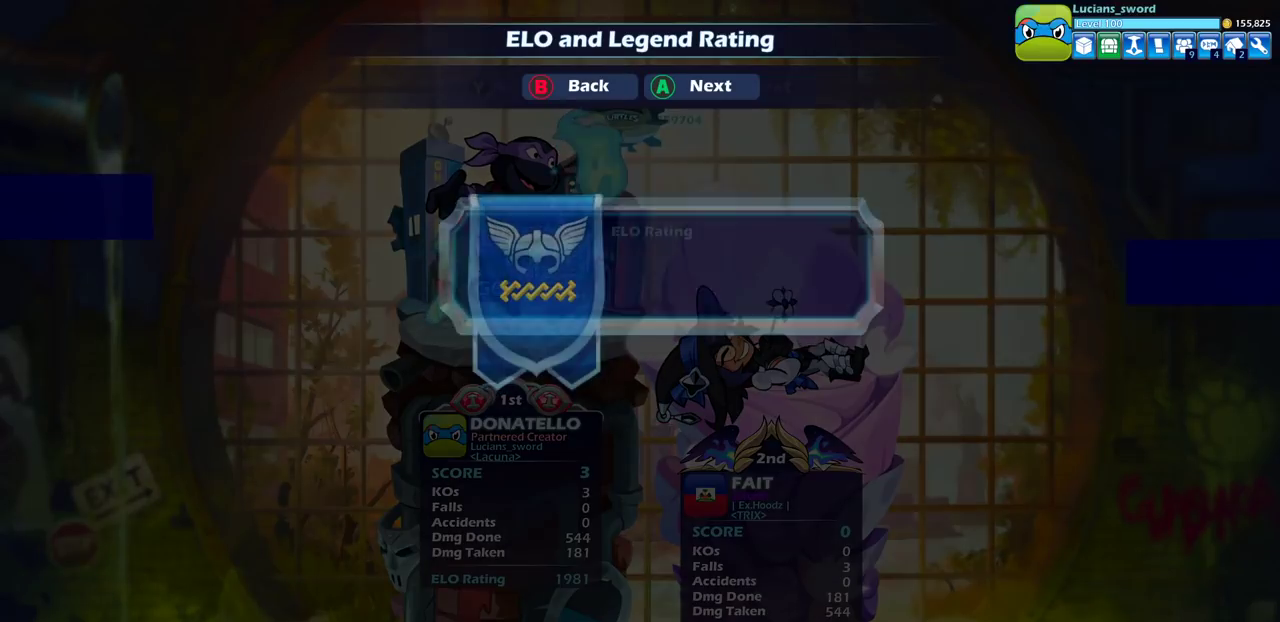
{"dt_ms": 300, "buttons": ["CROSS"], "left_stick": "center", "right_stick": "center", "events": [[300, "CROSS", "down"]]}
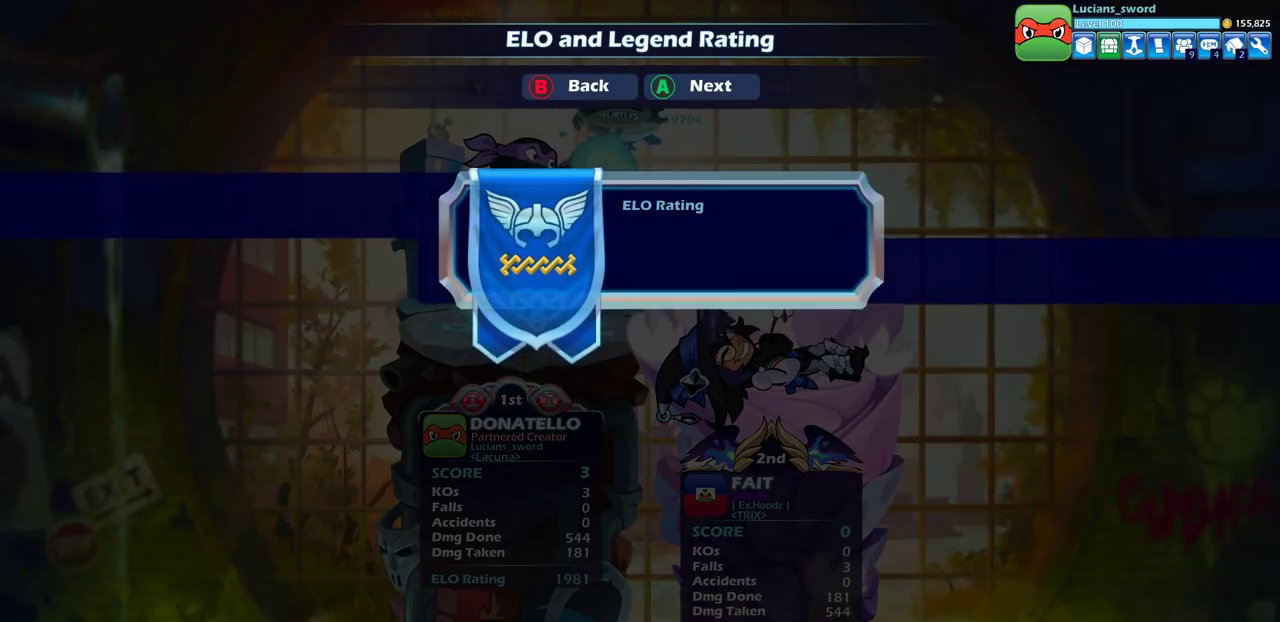
{"dt_ms": 700, "buttons": [], "left_stick": "center", "right_stick": "center", "events": [[100, "CROSS", "up"]]}
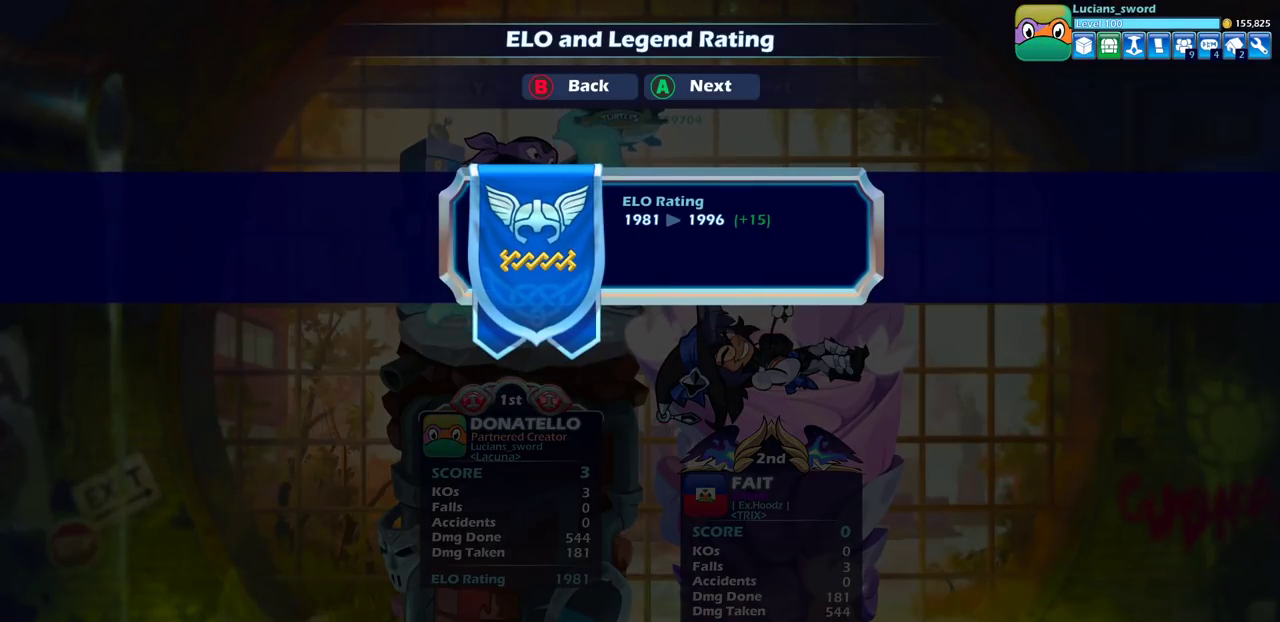
{"dt_ms": 500, "buttons": [], "left_stick": "center", "right_stick": "center", "events": [[317, "CROSS", "down"], [450, "CROSS", "up"]]}
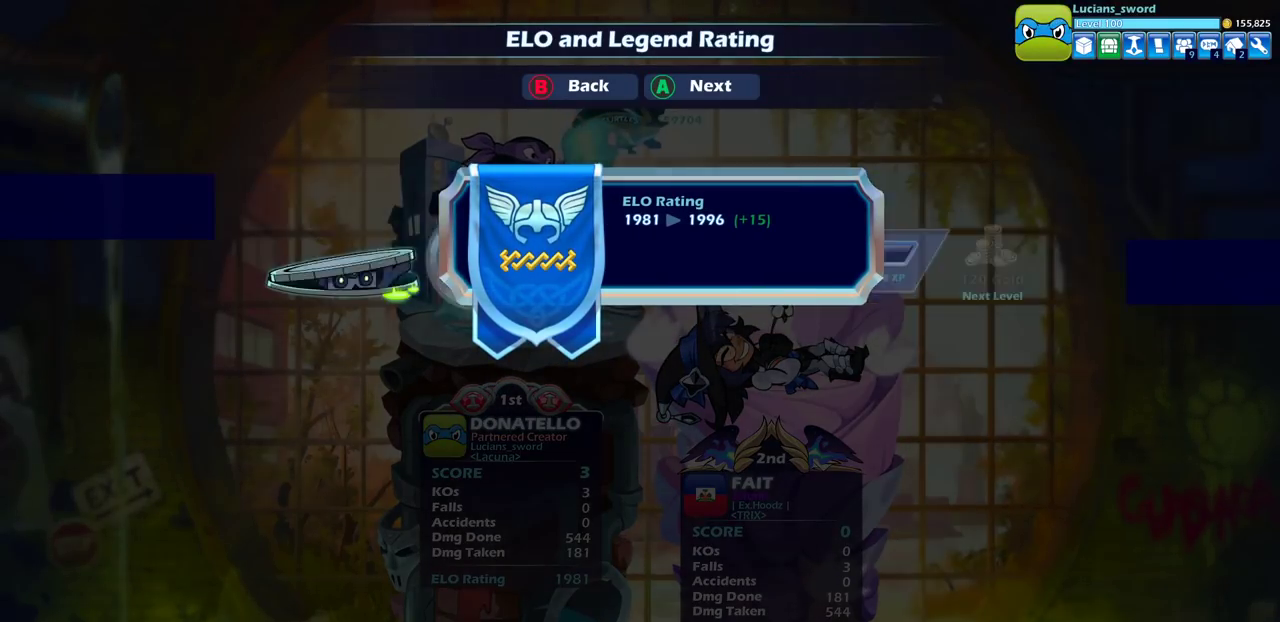
{"dt_ms": 500, "buttons": [], "left_stick": "center", "right_stick": "center", "events": []}
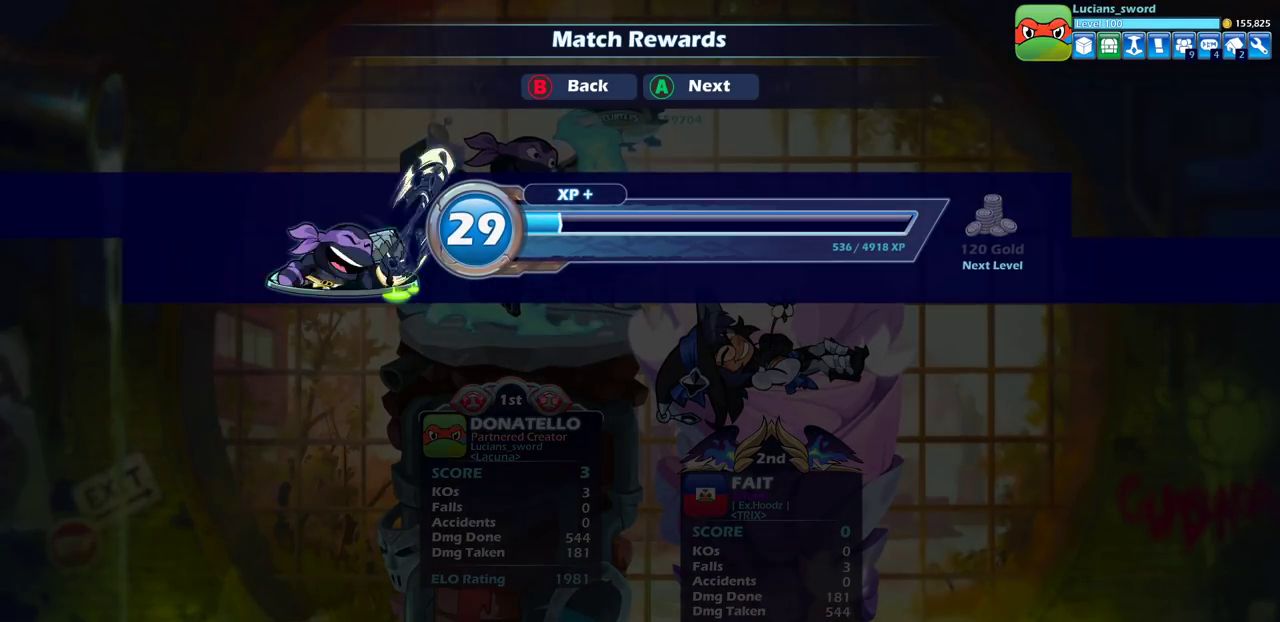
{"dt_ms": 500, "buttons": [], "left_stick": "center", "right_stick": "center", "events": [[33, "CROSS", "down"], [183, "CROSS", "up"]]}
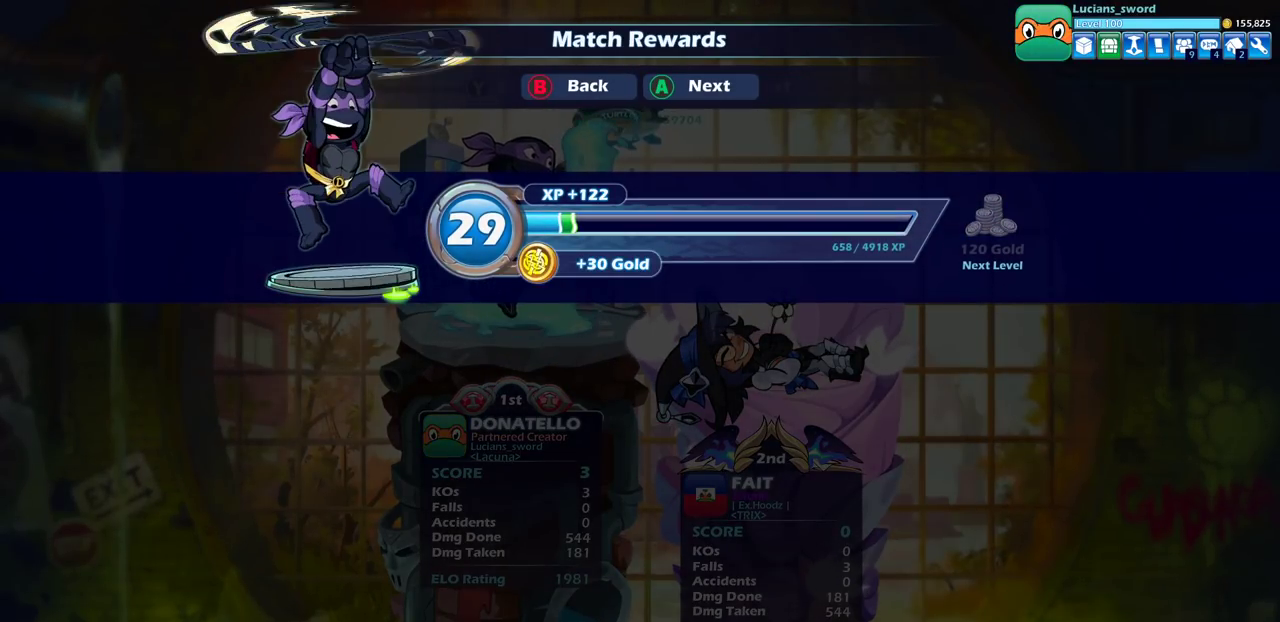
{"dt_ms": 500, "buttons": [], "left_stick": "center", "right_stick": "center", "events": [[183, "CROSS", "down"], [317, "CROSS", "up"]]}
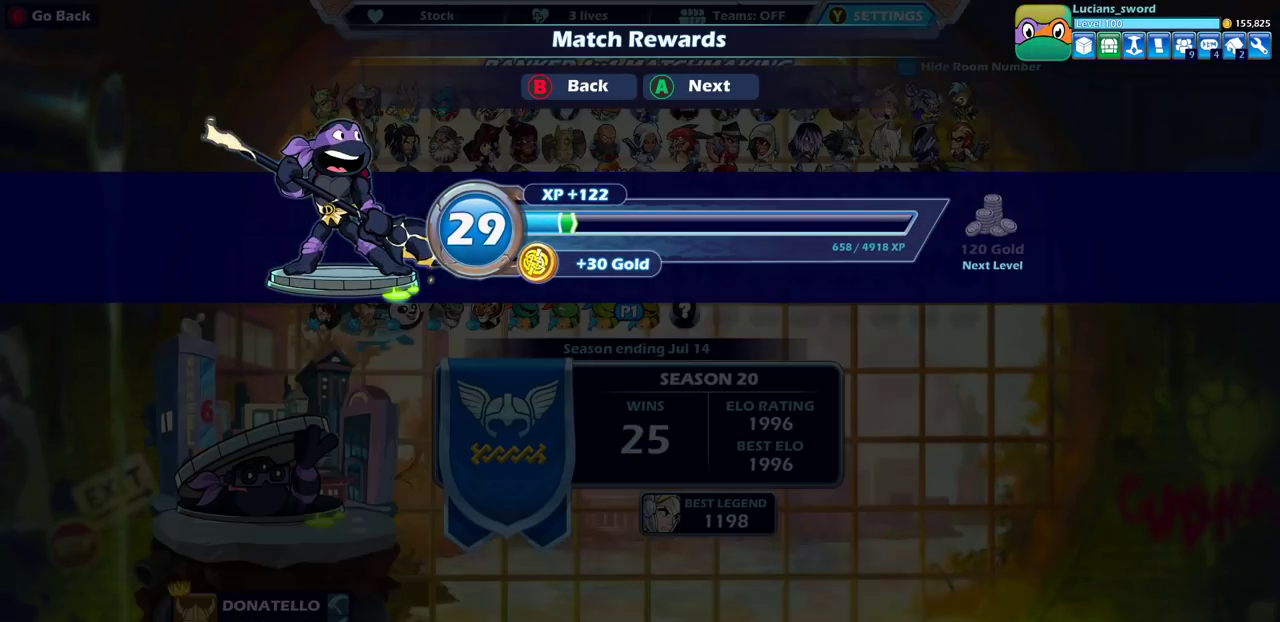
{"dt_ms": 500, "buttons": [], "left_stick": "center", "right_stick": "center", "events": []}
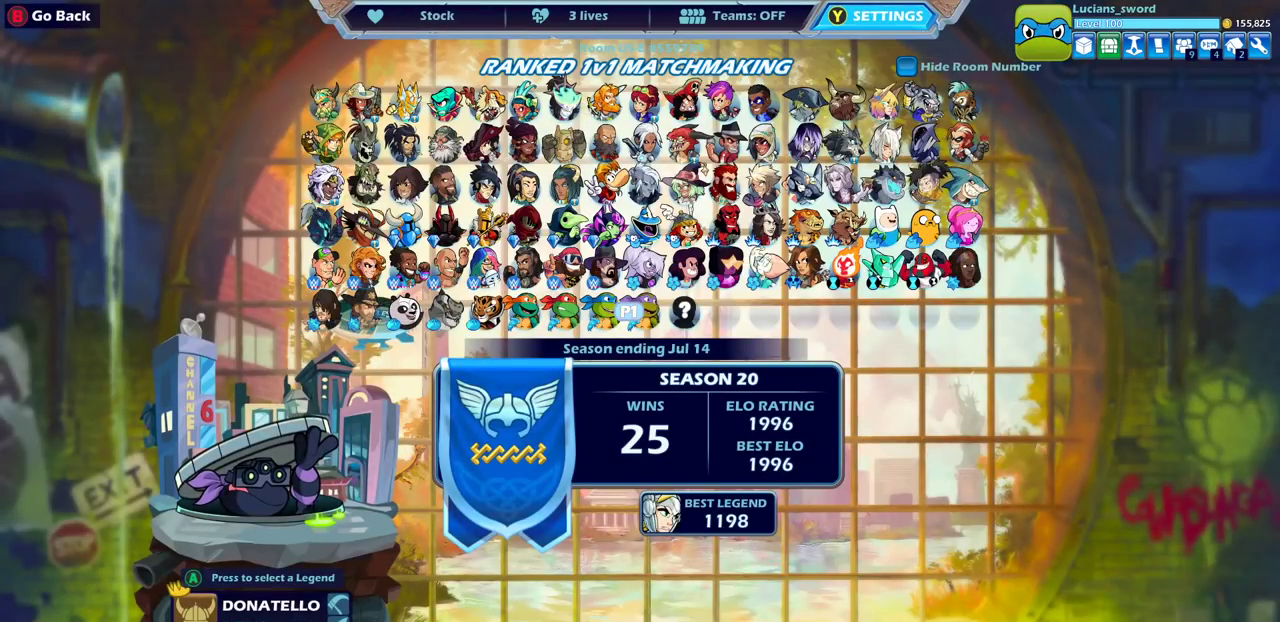
{"dt_ms": 500, "buttons": [], "left_stick": "center", "right_stick": "center", "events": []}
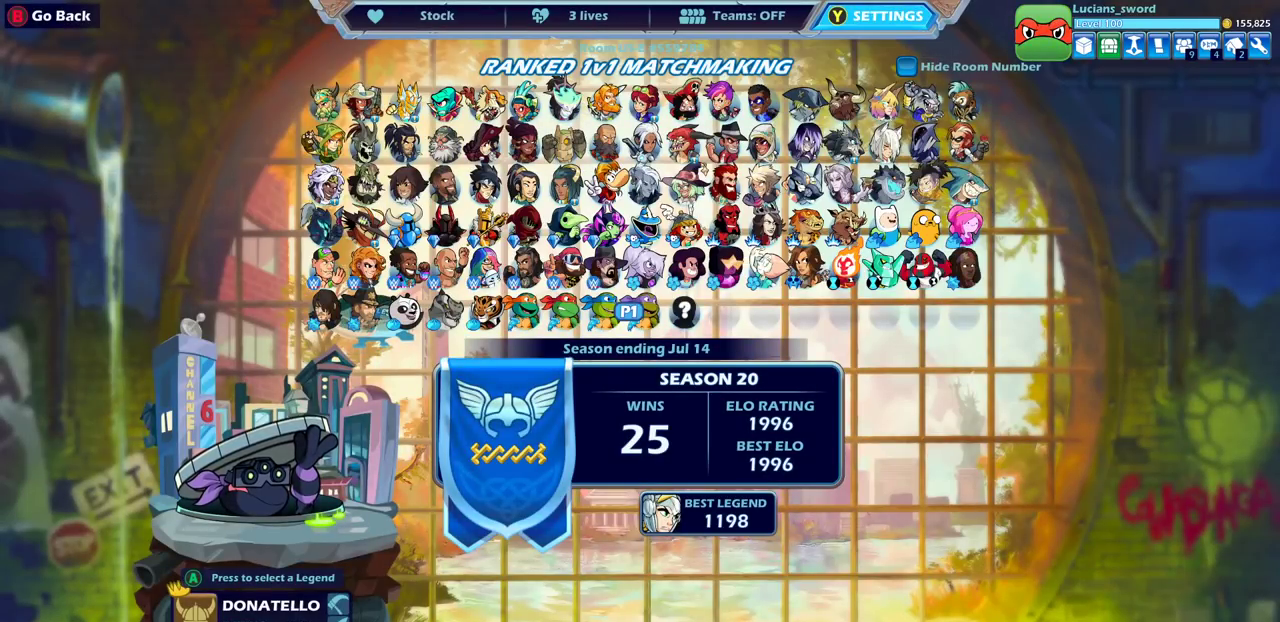
{"dt_ms": 500, "buttons": [], "left_stick": "center", "right_stick": "center", "events": []}
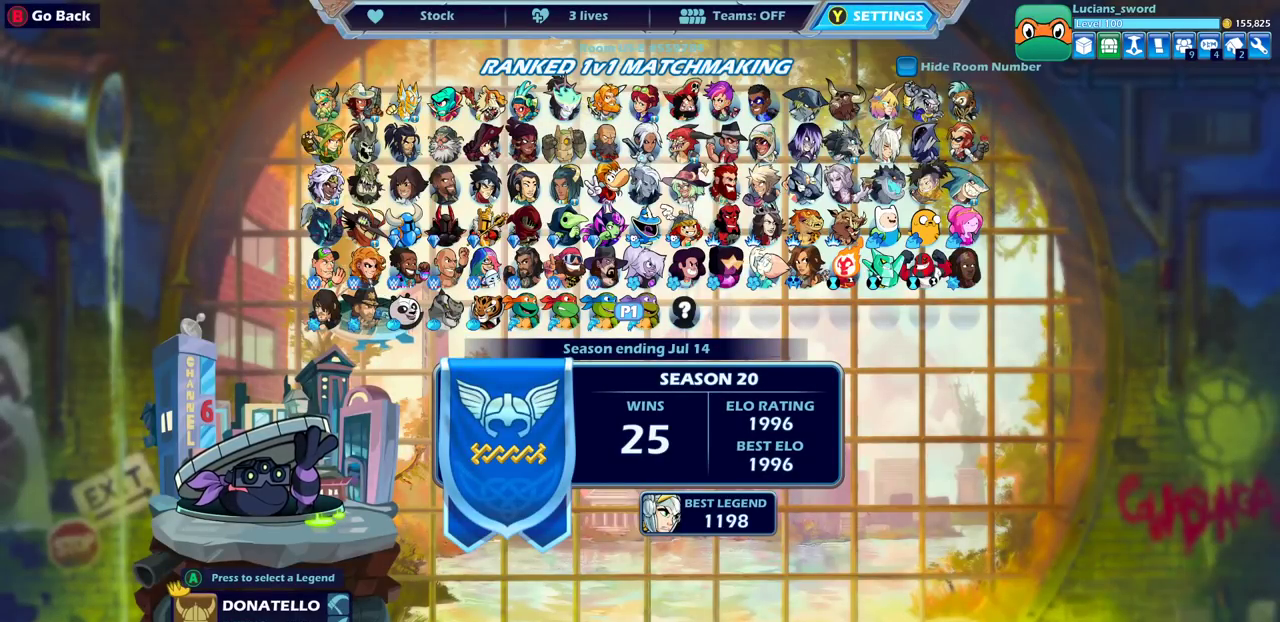
{"dt_ms": 500, "buttons": [], "left_stick": "center", "right_stick": "center", "events": []}
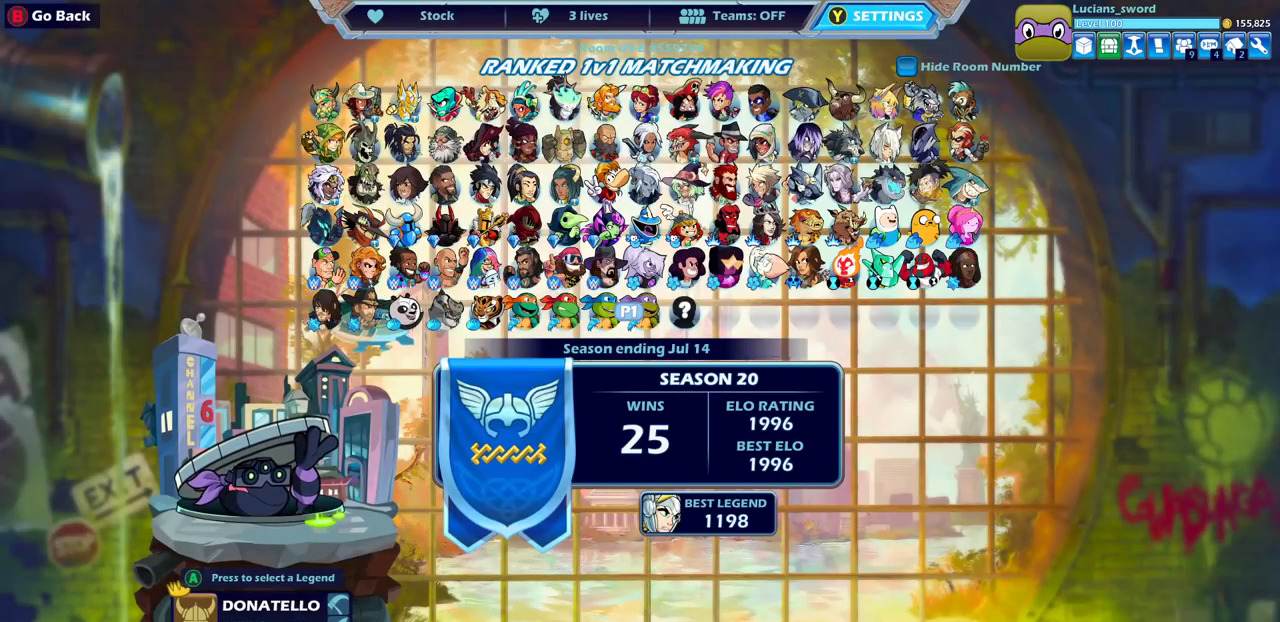
{"dt_ms": 500, "buttons": [], "left_stick": "center", "right_stick": "center", "events": [[133, "DPAD_LEFT", "down"], [250, "DPAD_LEFT", "up"]]}
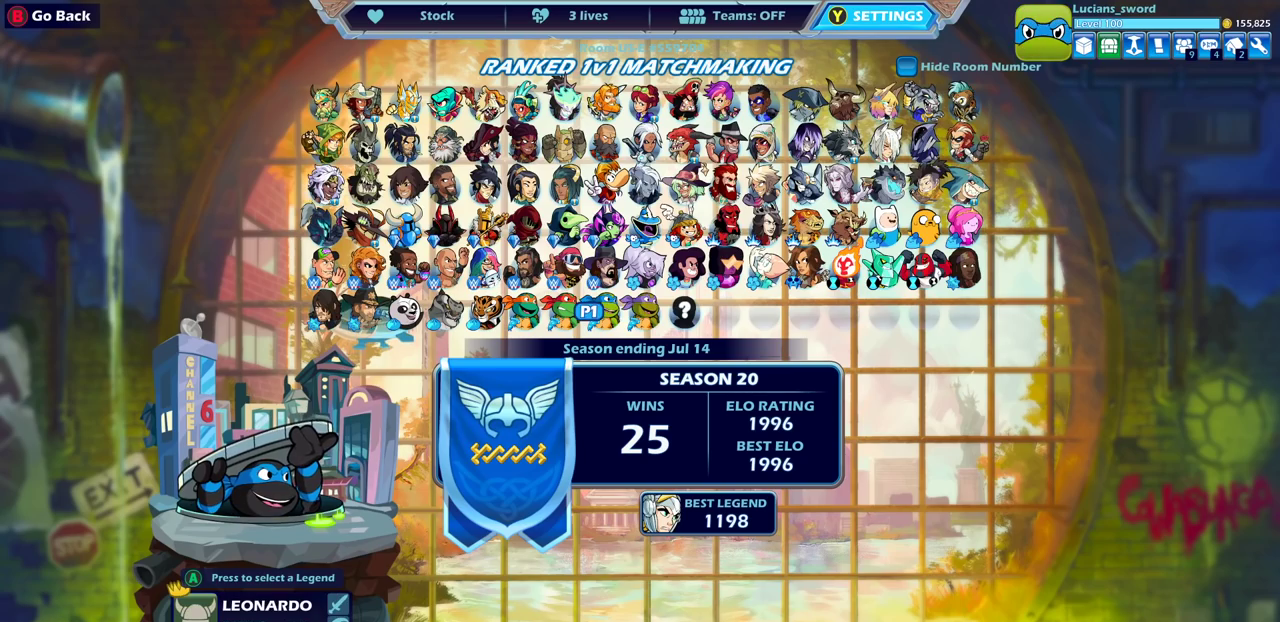
{"dt_ms": 500, "buttons": ["CROSS"], "left_stick": "center", "right_stick": "center", "events": [[483, "CROSS", "down"]]}
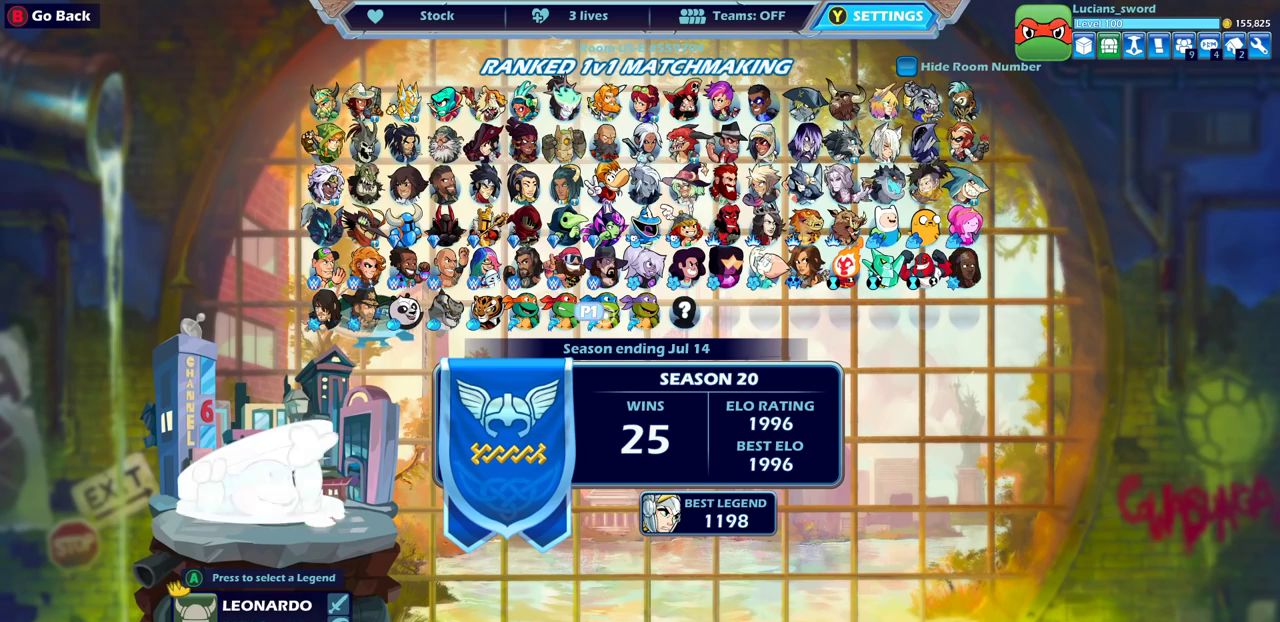
{"dt_ms": 600, "buttons": ["DPAD_UP"], "left_stick": "center", "right_stick": "center", "events": [[100, "CROSS", "up"], [533, "DPAD_UP", "down"]]}